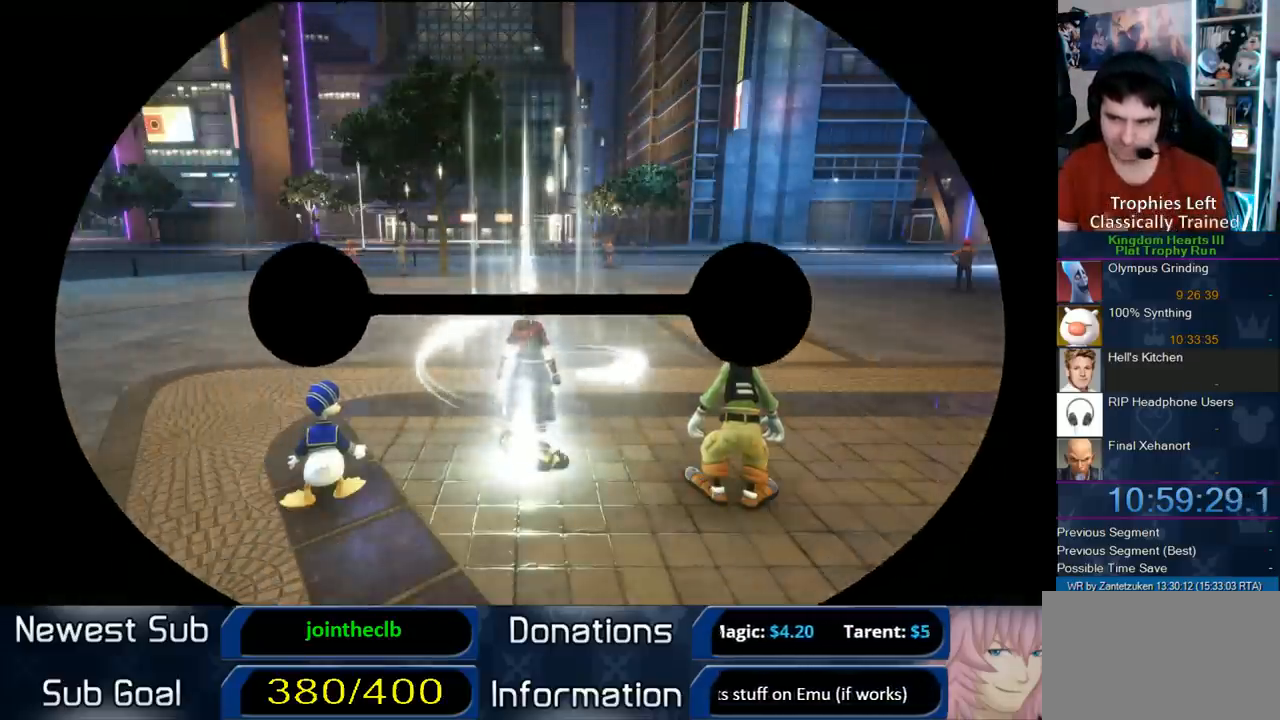
Gameplay with a controller (PlayStation layout); each line is a JSON object with the inputs held at the frame after it. "events" lists button and stick changes between this image and that frame as [ms after this image, input, new state], when the widget could be followed in between. Not read: R3.
{"buttons": [], "left_stick": "left", "right_stick": "left", "events": [[217, "right_stick", "down-right"], [350, "right_stick", "left"], [450, "left_stick", "left"]]}
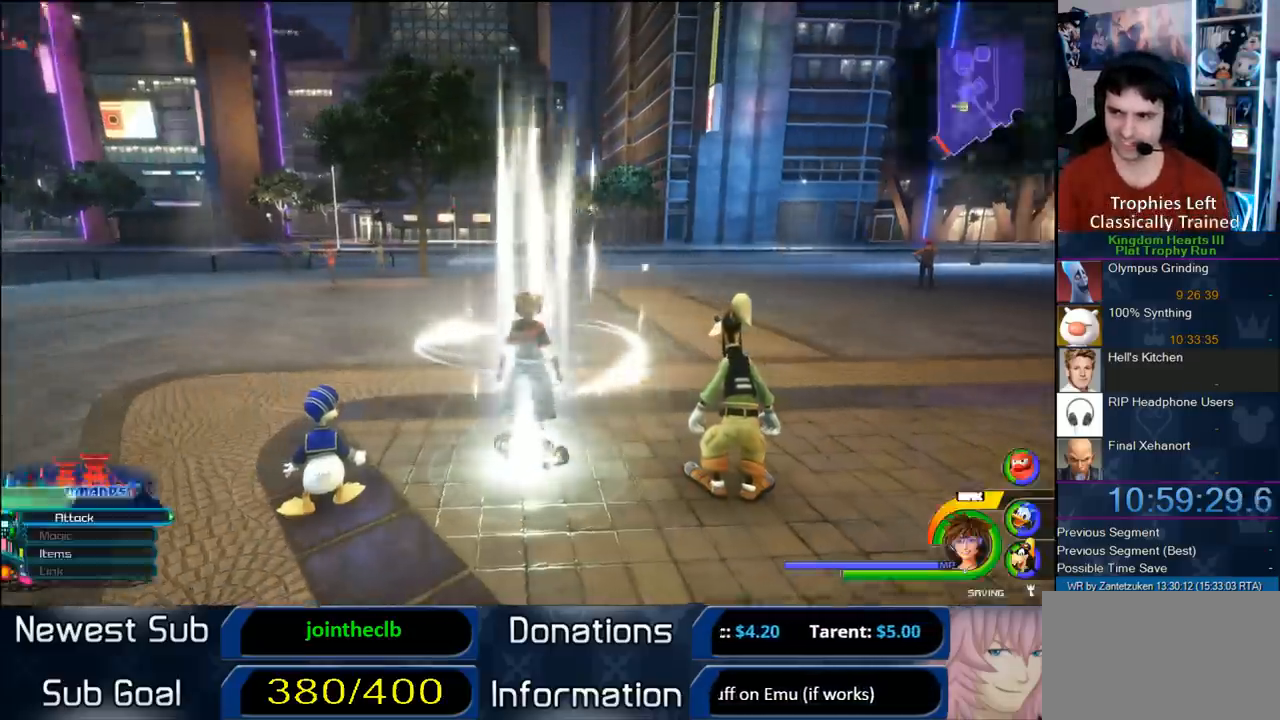
{"buttons": [], "left_stick": "down", "right_stick": "down-left", "events": [[267, "right_stick", "down-left"], [300, "left_stick", "down-left"], [450, "left_stick", "down"]]}
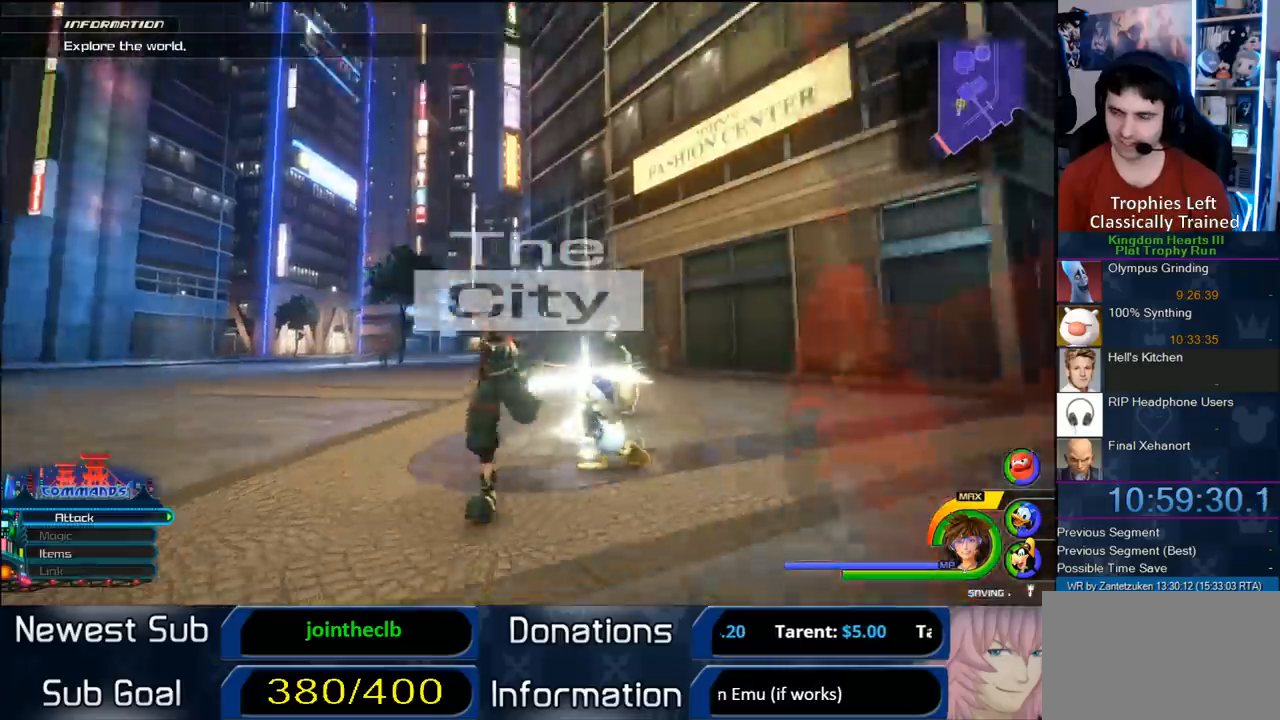
{"buttons": ["CROSS"], "left_stick": "right", "right_stick": "center", "events": [[233, "left_stick", "down-right"], [317, "right_stick", "up-left"], [383, "right_stick", "center"], [417, "left_stick", "right"], [500, "CROSS", "down"]]}
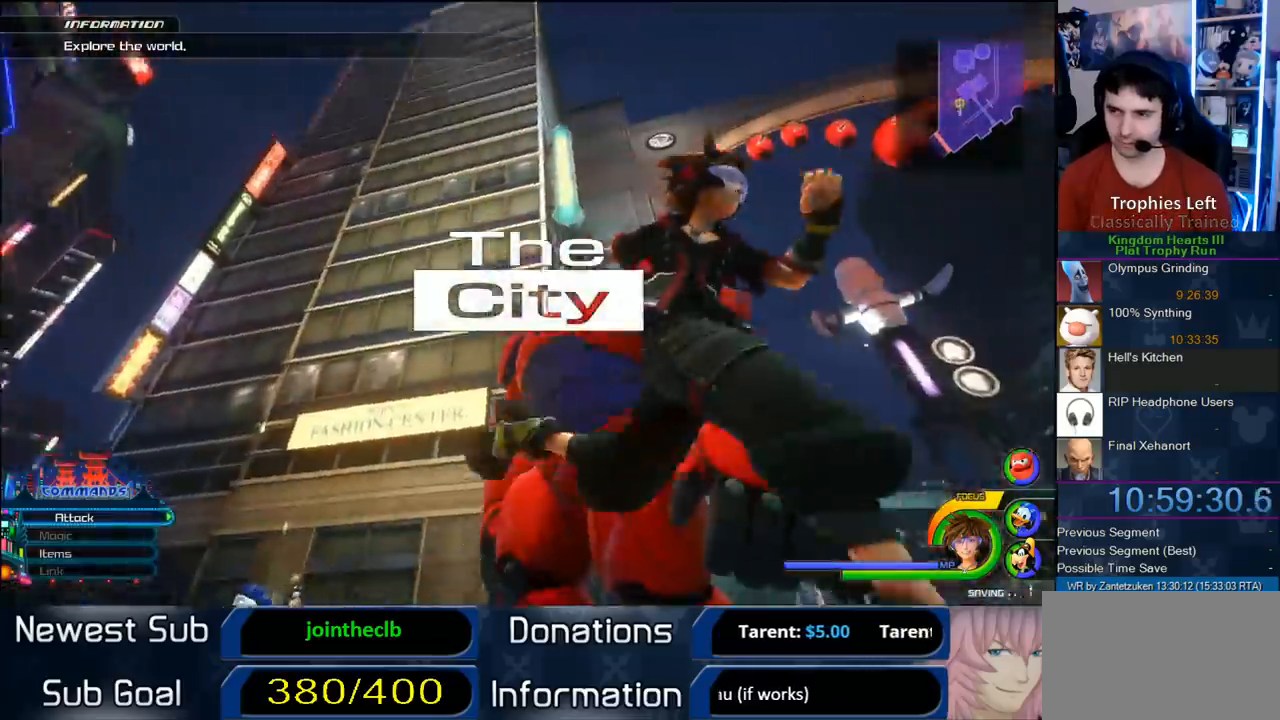
{"buttons": [], "left_stick": "right", "right_stick": "center", "events": [[350, "CROSS", "up"]]}
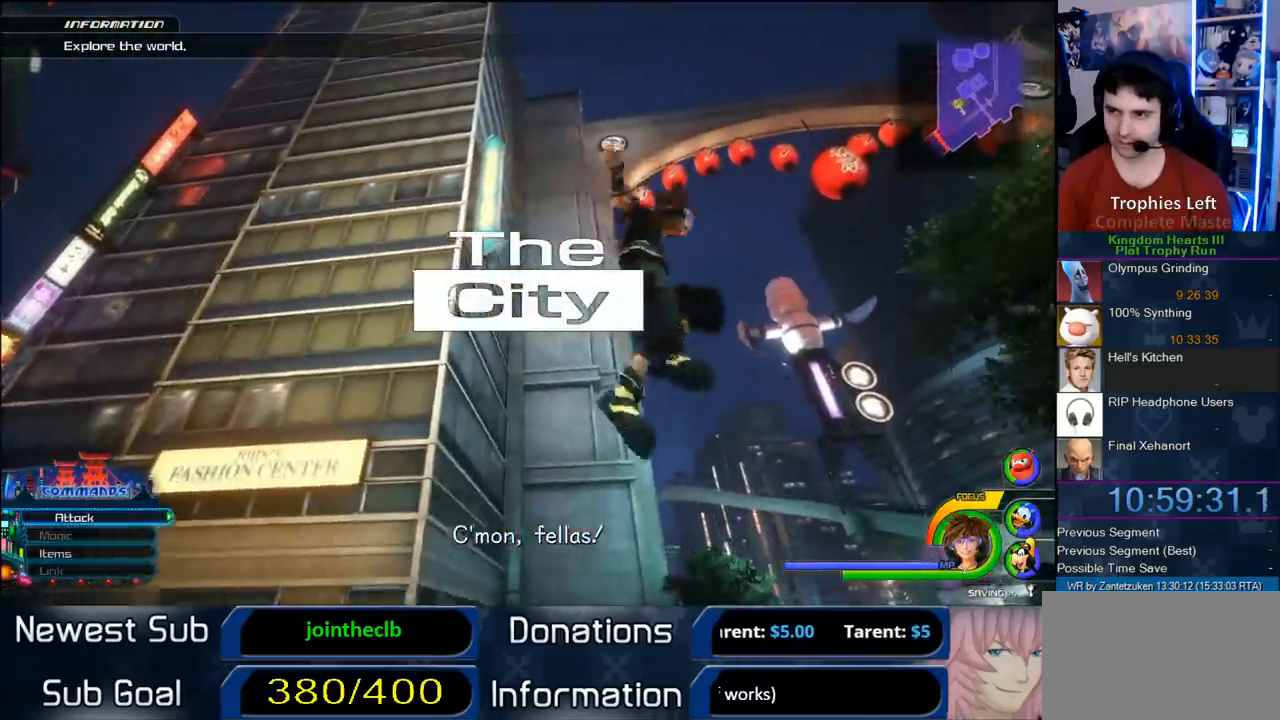
{"buttons": [], "left_stick": "right", "right_stick": "center", "events": [[17, "CROSS", "down"], [67, "CROSS", "up"], [183, "right_stick", "down"], [367, "right_stick", "center"]]}
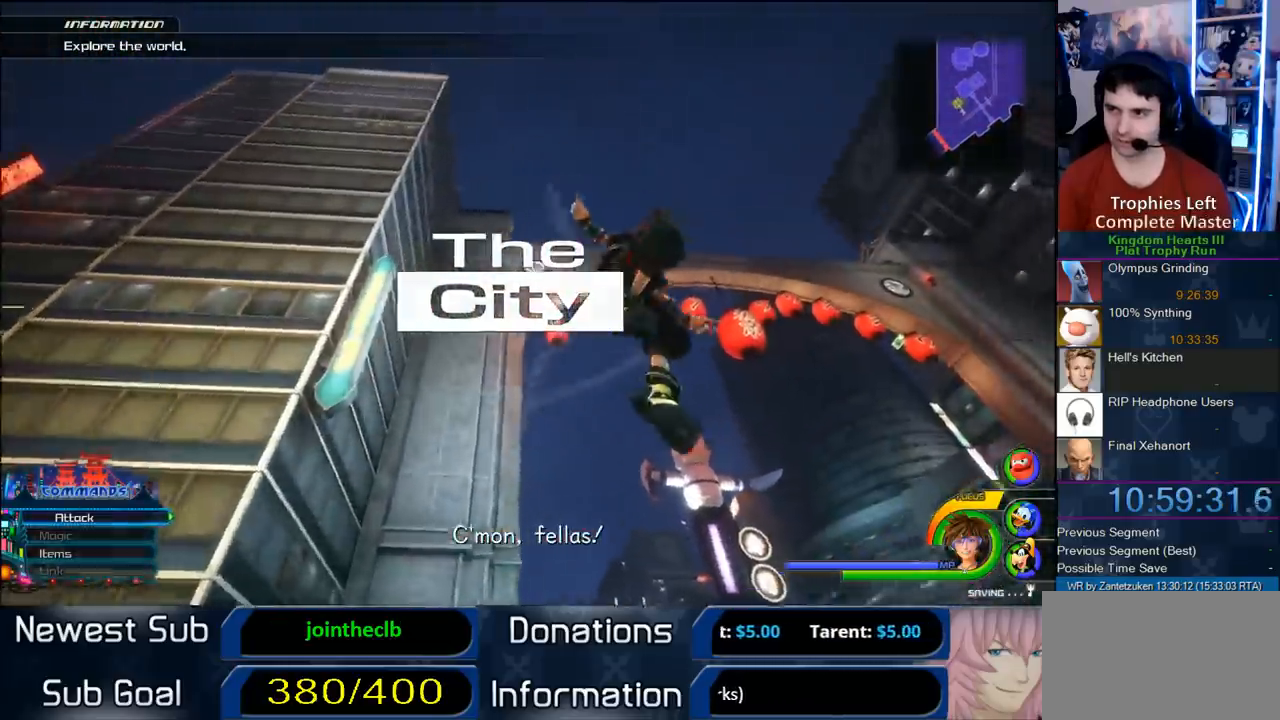
{"buttons": ["R1"], "left_stick": "right", "right_stick": "center", "events": [[100, "R1", "down"], [133, "left_stick", "center"], [267, "left_stick", "right"]]}
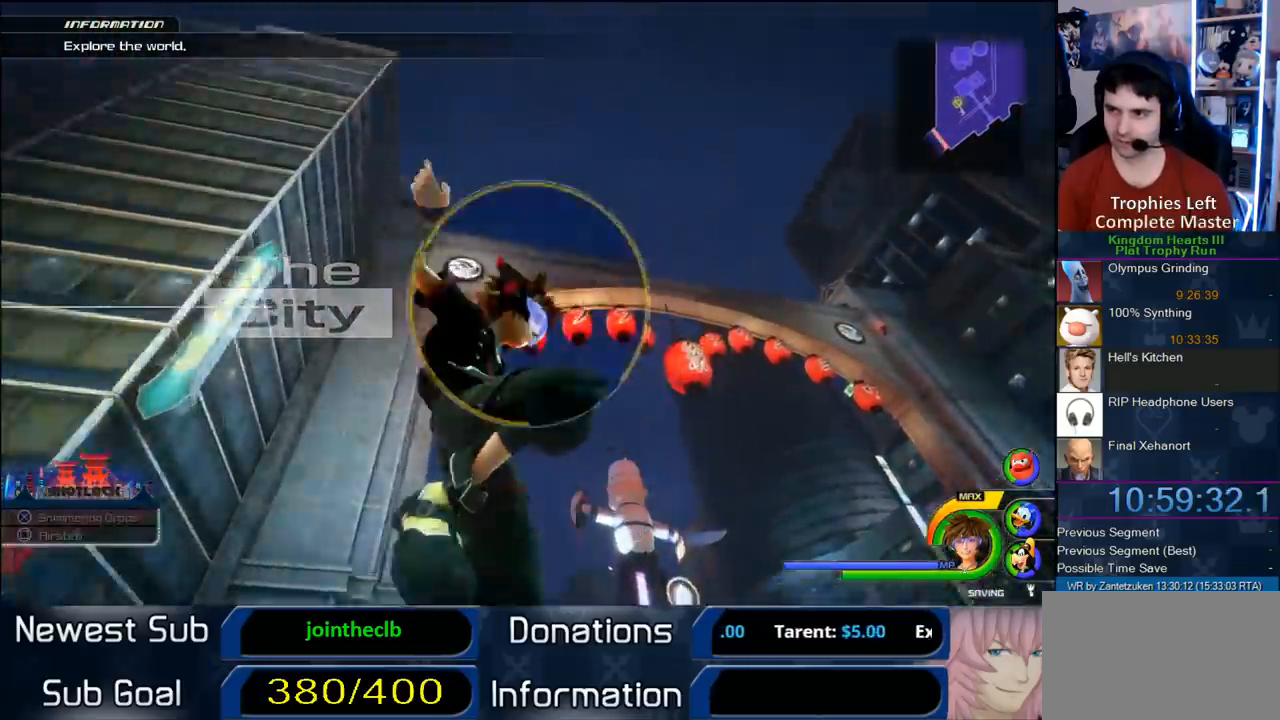
{"buttons": ["R1"], "left_stick": "center", "right_stick": "center", "events": [[167, "left_stick", "down-right"], [317, "left_stick", "center"], [367, "SQUARE", "down"], [467, "SQUARE", "up"]]}
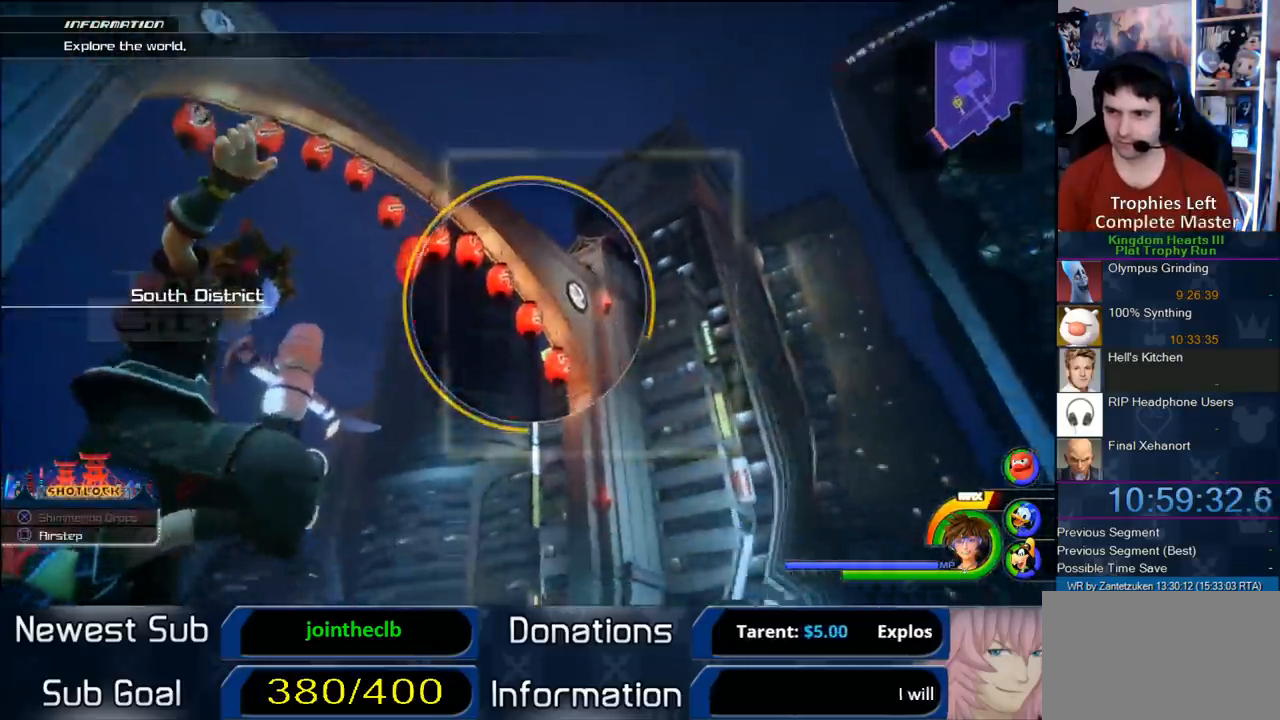
{"buttons": [], "left_stick": "center", "right_stick": "center", "events": [[33, "SQUARE", "down"], [250, "SQUARE", "up"], [433, "R1", "up"]]}
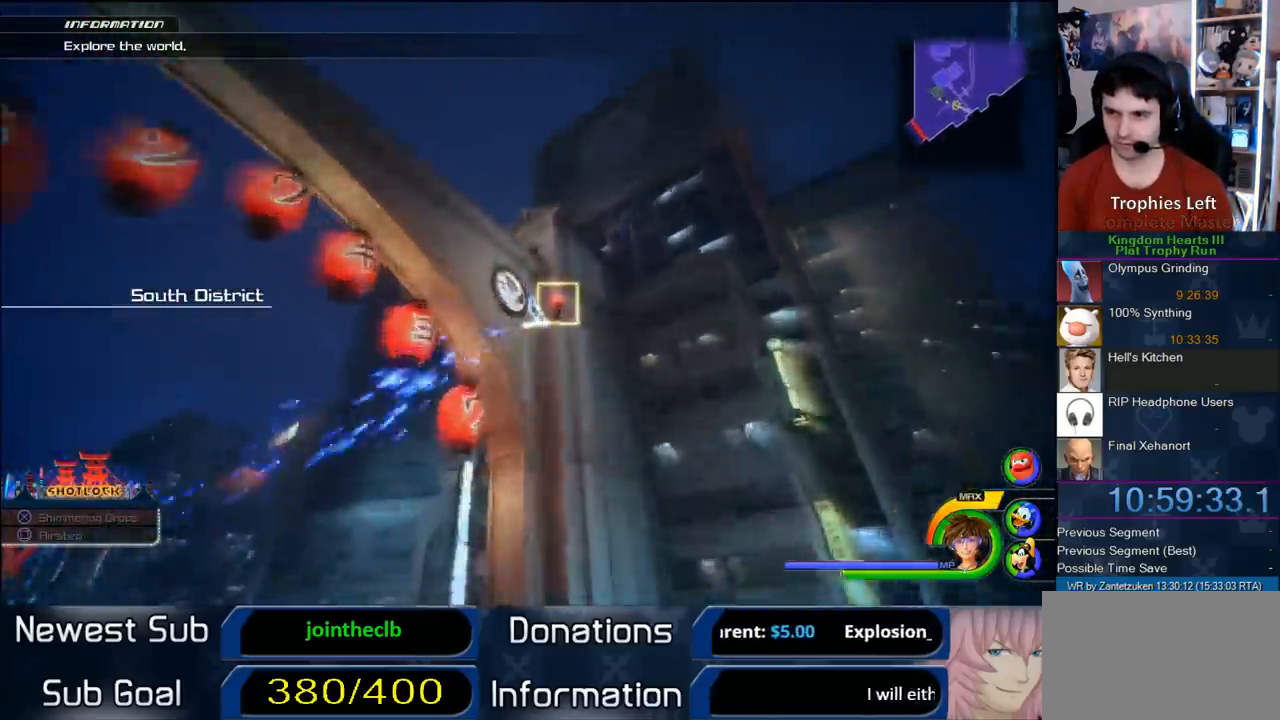
{"buttons": [], "left_stick": "up-left", "right_stick": "down-right", "events": [[17, "left_stick", "up-left"], [233, "right_stick", "down-right"]]}
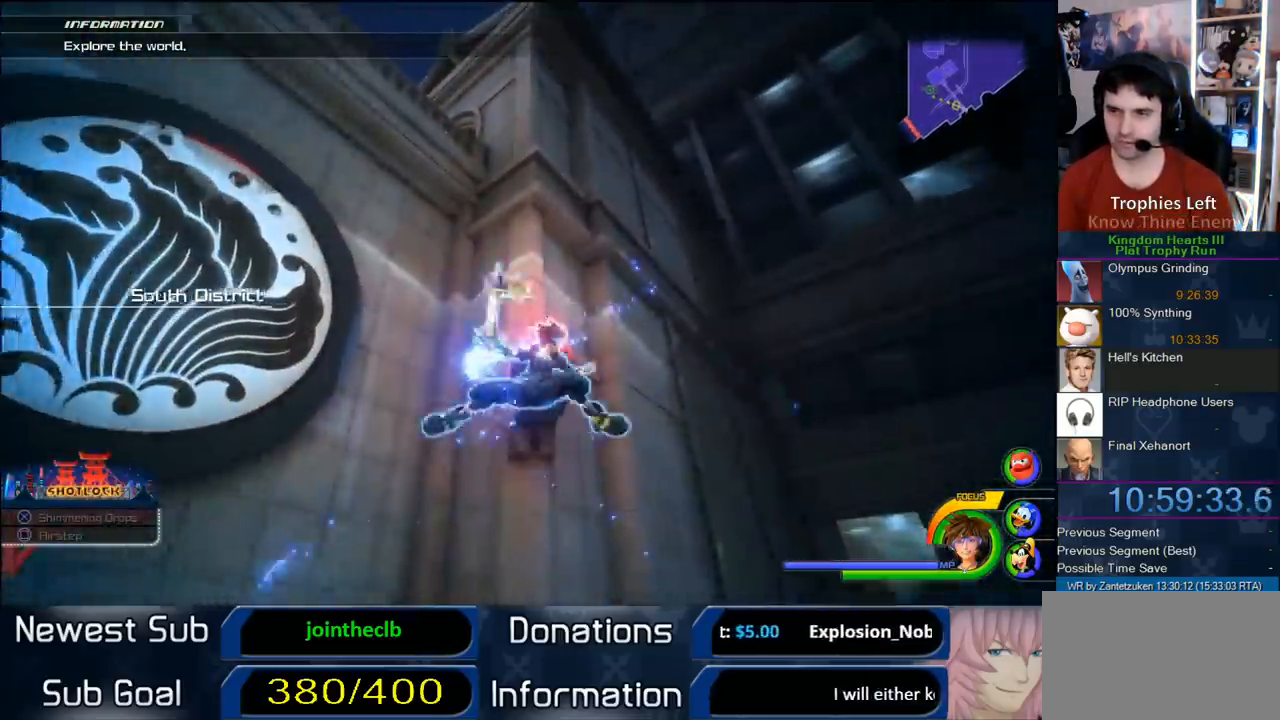
{"buttons": [], "left_stick": "up-left", "right_stick": "right", "events": [[67, "right_stick", "center"], [317, "right_stick", "right"]]}
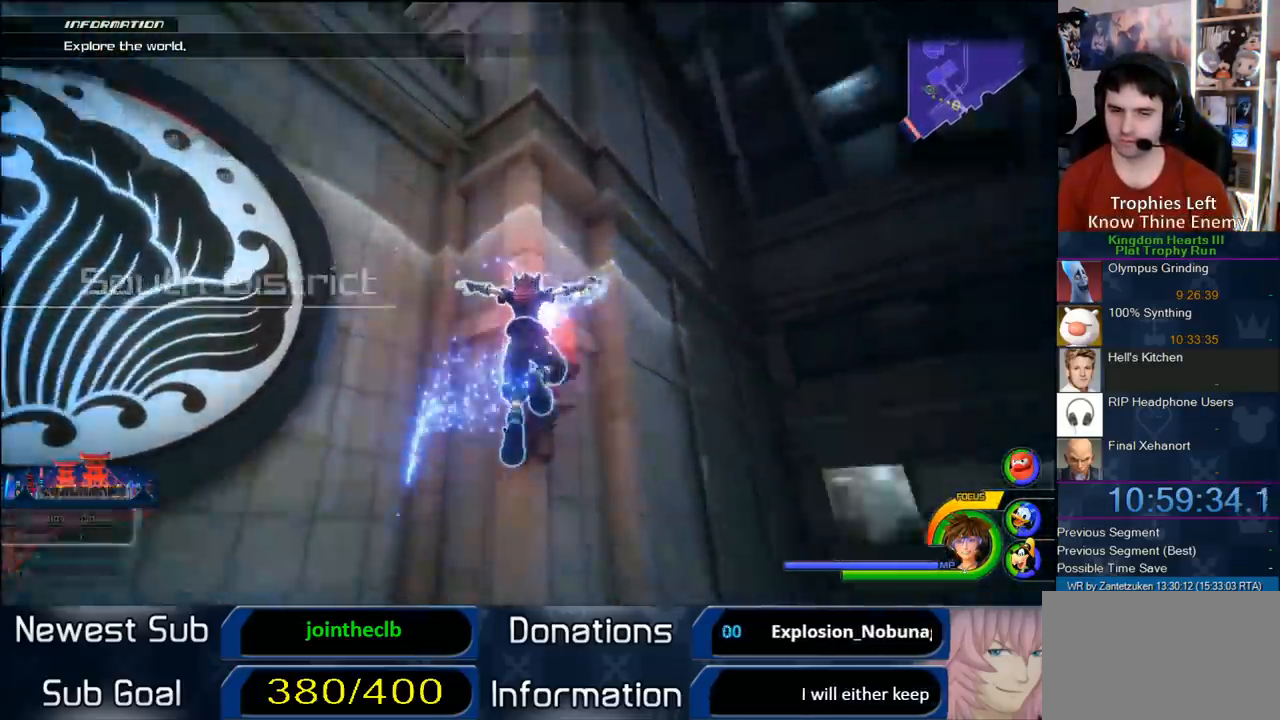
{"buttons": [], "left_stick": "up", "right_stick": "center", "events": [[233, "right_stick", "down-right"], [333, "left_stick", "up"], [333, "right_stick", "center"]]}
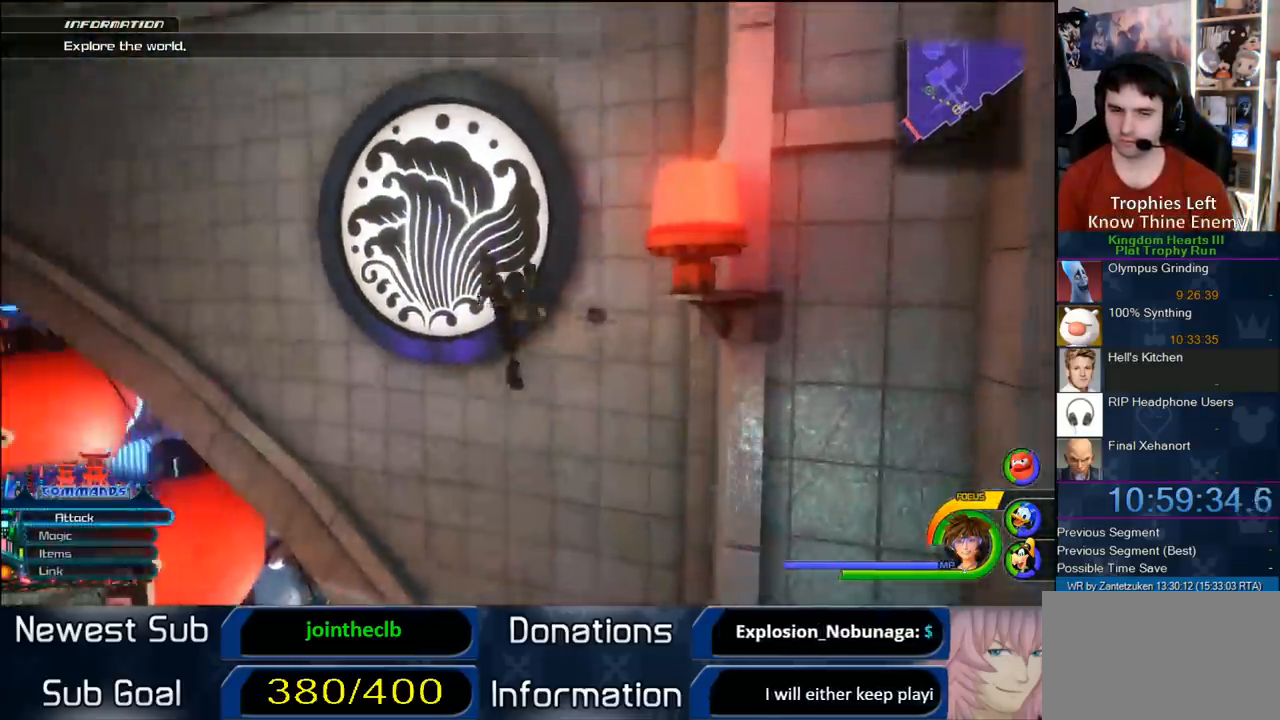
{"buttons": [], "left_stick": "up", "right_stick": "center", "events": []}
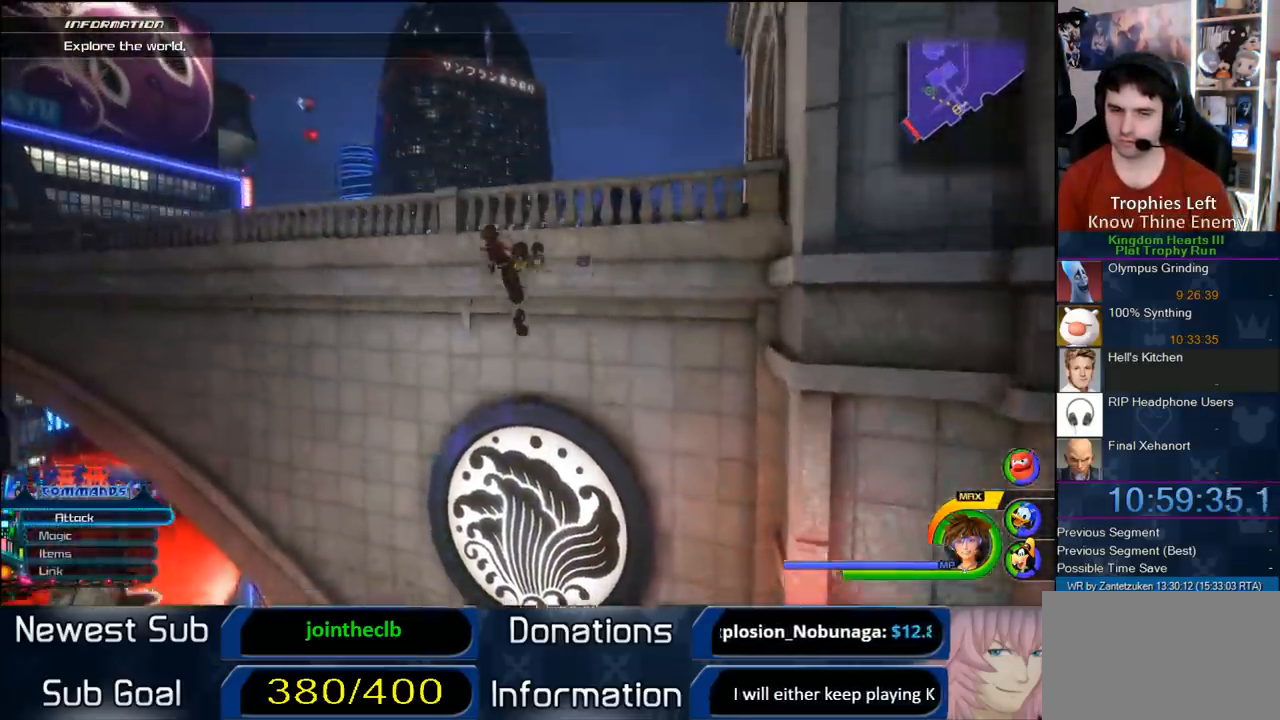
{"buttons": [], "left_stick": "up", "right_stick": "right", "events": [[467, "right_stick", "right"]]}
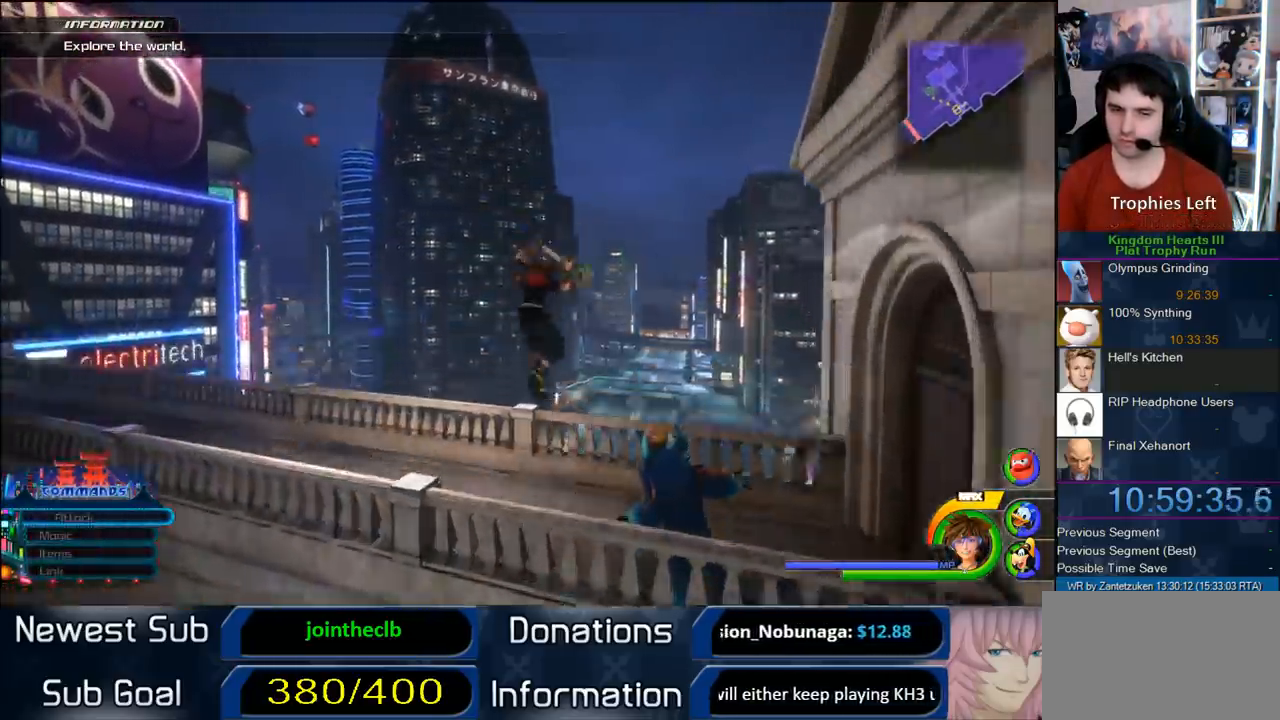
{"buttons": [], "left_stick": "up", "right_stick": "center", "events": [[250, "right_stick", "center"]]}
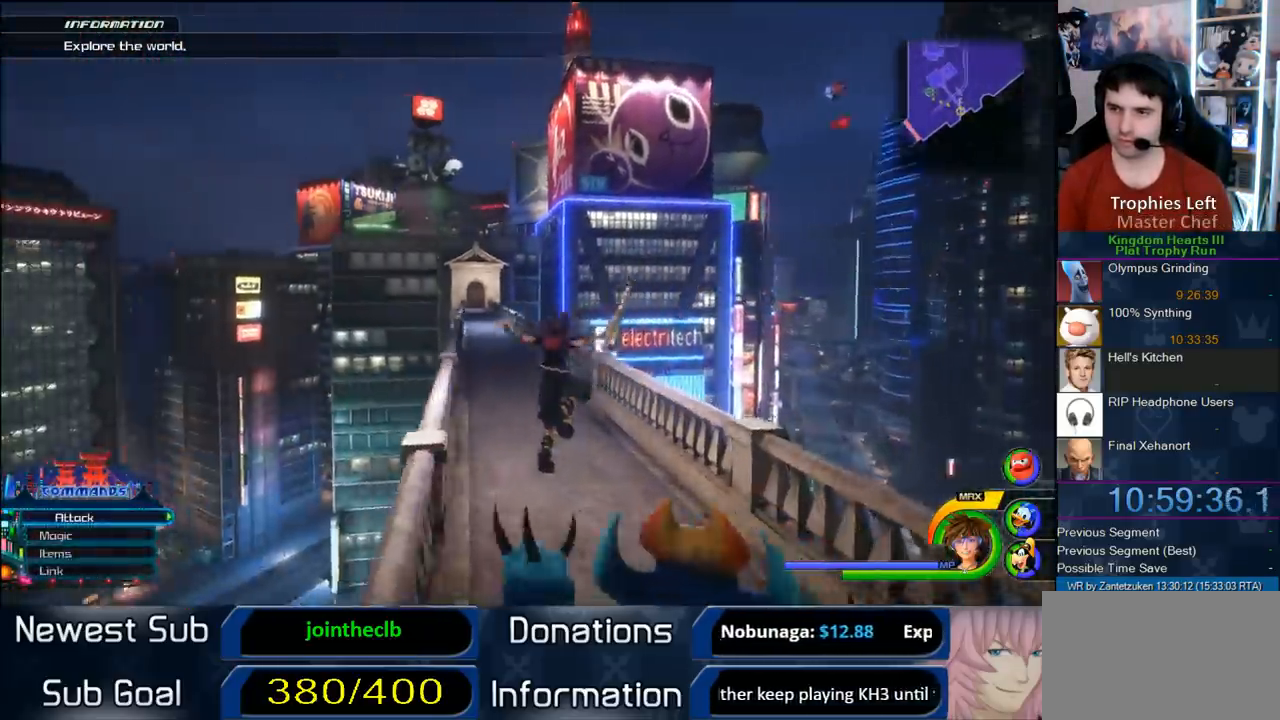
{"buttons": ["CROSS"], "left_stick": "up", "right_stick": "center", "events": [[217, "CROSS", "down"]]}
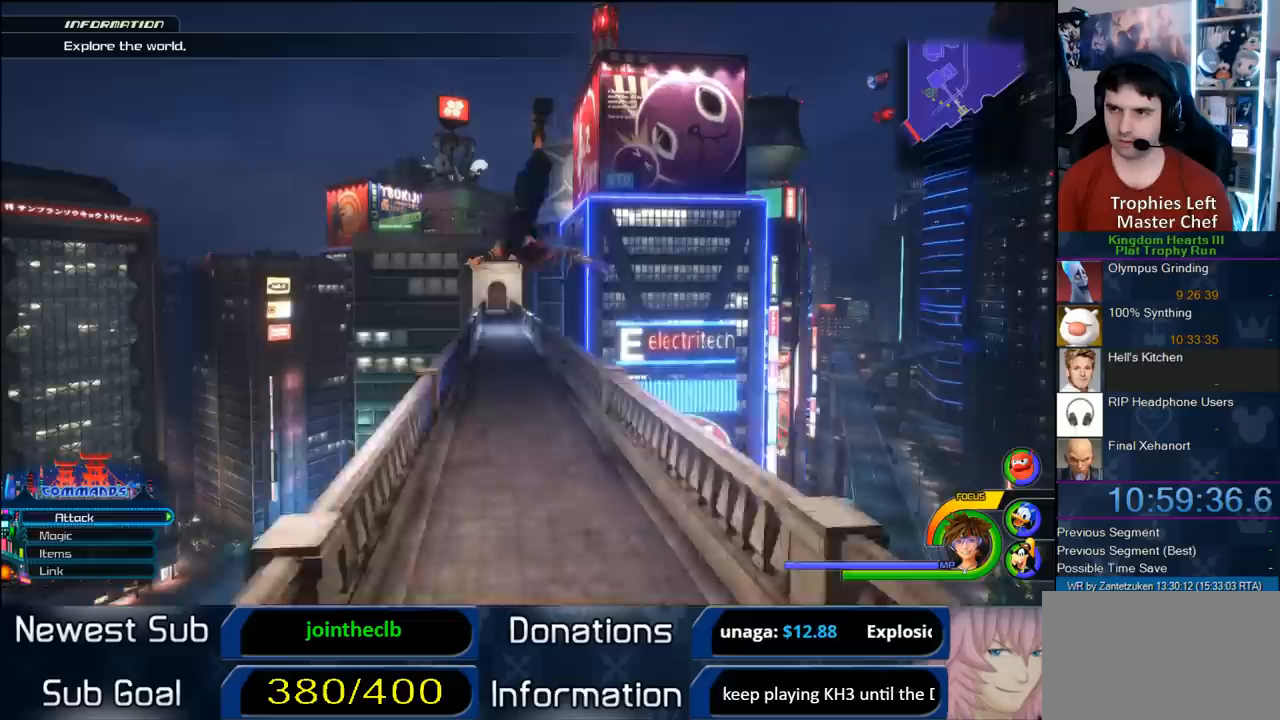
{"buttons": ["CROSS"], "left_stick": "up", "right_stick": "center", "events": [[117, "CROSS", "up"], [217, "CROSS", "down"]]}
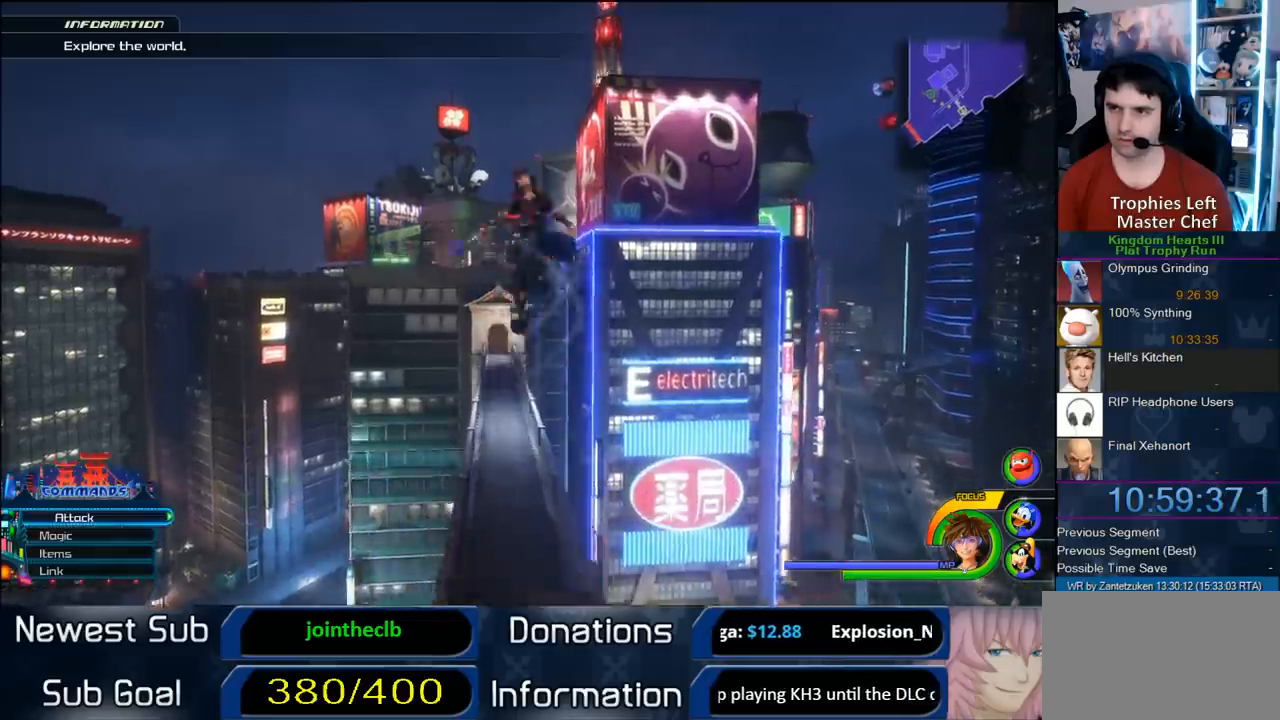
{"buttons": ["SQUARE"], "left_stick": "up", "right_stick": "center", "events": [[83, "CROSS", "up"], [300, "SQUARE", "down"]]}
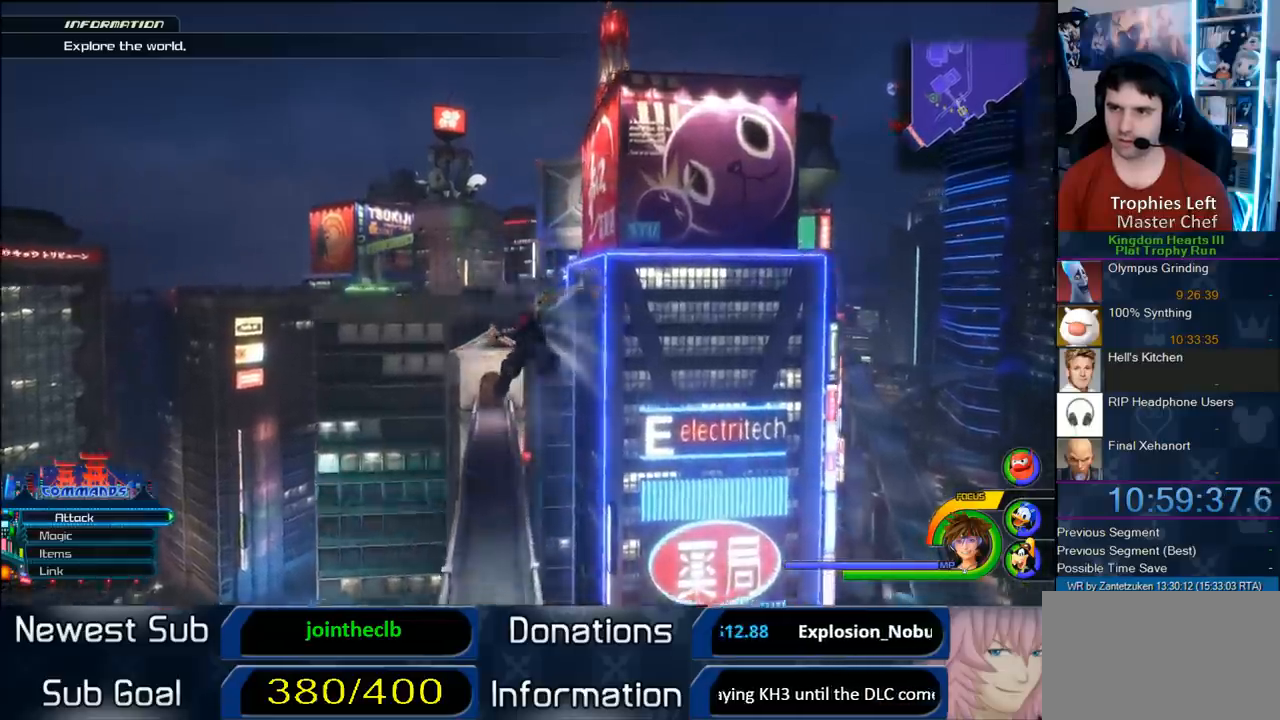
{"buttons": ["R1"], "left_stick": "up-left", "right_stick": "center", "events": [[17, "SQUARE", "up"], [50, "right_stick", "down-left"], [133, "left_stick", "up-left"], [183, "right_stick", "center"], [267, "R1", "down"], [267, "left_stick", "center"], [450, "left_stick", "up-left"]]}
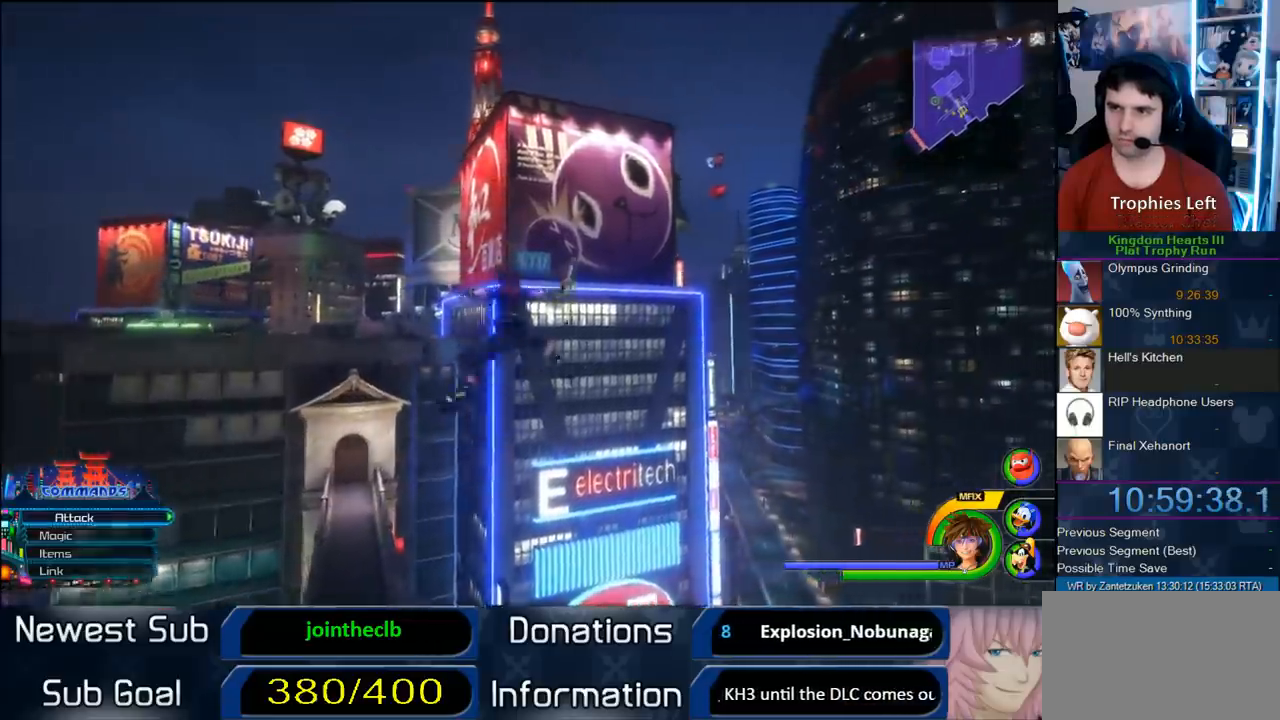
{"buttons": ["R1"], "left_stick": "center", "right_stick": "center", "events": [[250, "left_stick", "center"], [333, "SQUARE", "down"], [467, "SQUARE", "up"]]}
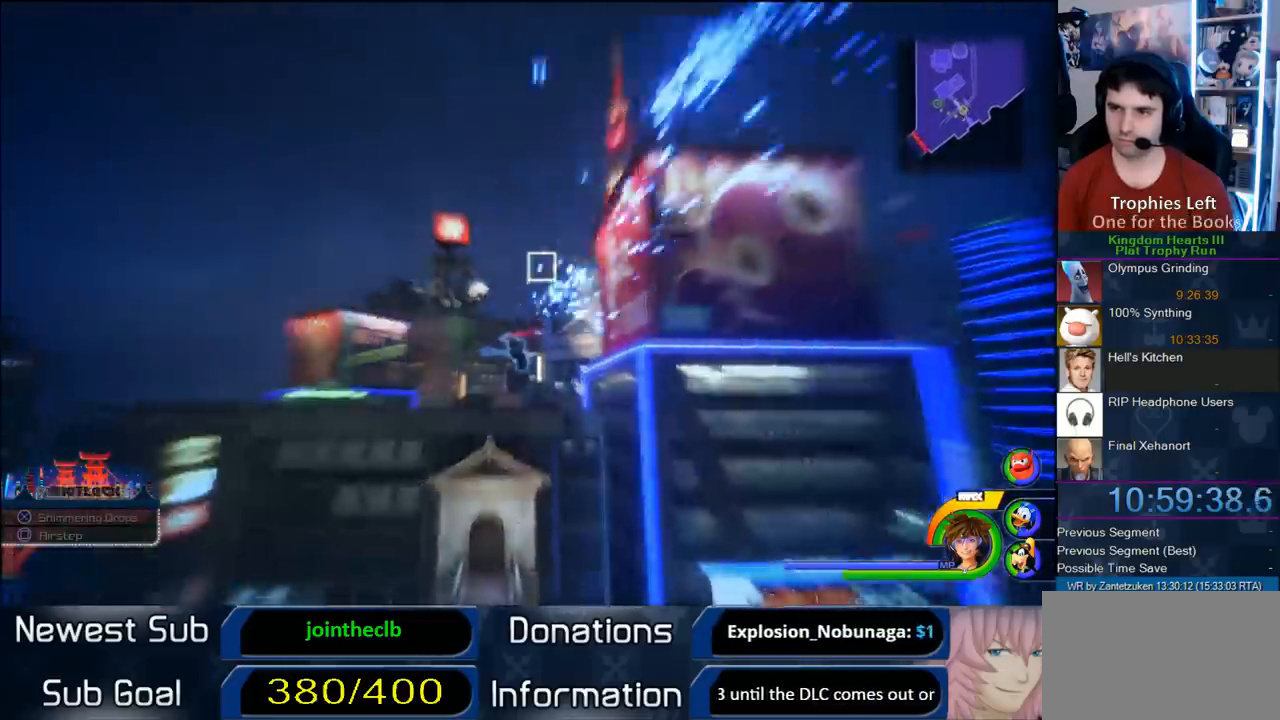
{"buttons": [], "left_stick": "center", "right_stick": "center", "events": [[33, "SQUARE", "down"], [167, "SQUARE", "up"], [300, "R1", "up"]]}